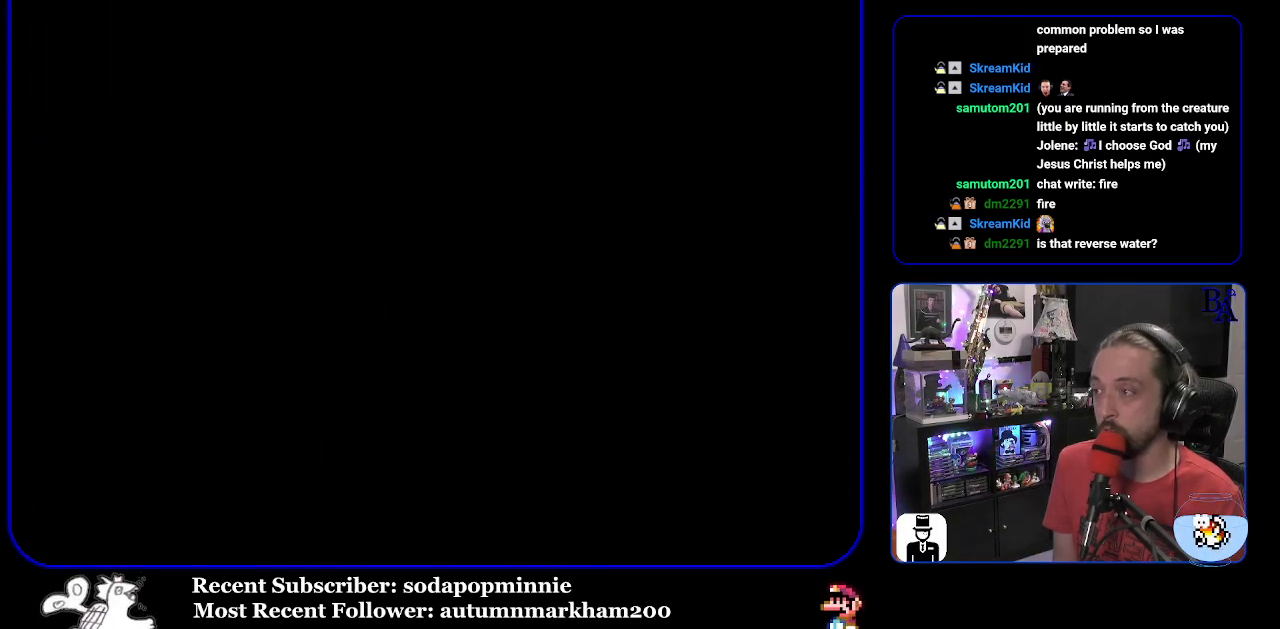
Gameplay with a controller (Nintendo layout); each line is a JSON object with the inputs held at the frame after it. "events" lists button and stick changes between this image and that frame as [ms after this image, input, new state], when the widget could be followed in between. Not read: L3 R3.
{"buttons": ["Y"], "events": []}
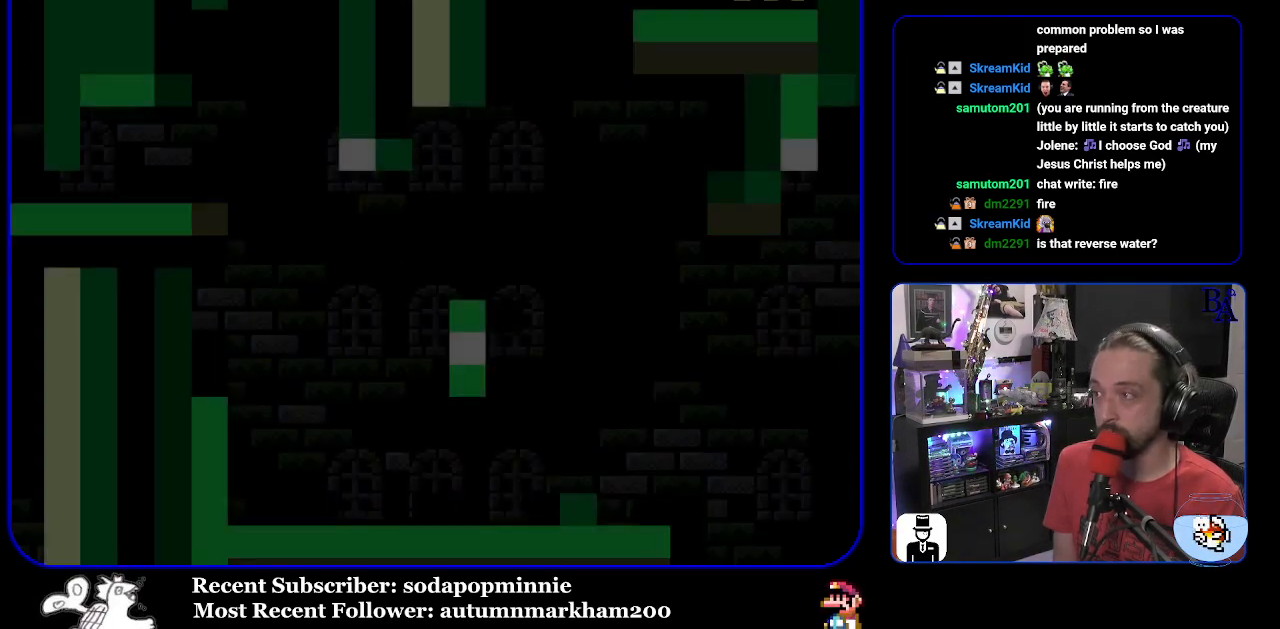
{"buttons": ["Y", "DPAD_RIGHT"], "events": [[500, "DPAD_RIGHT", "down"]]}
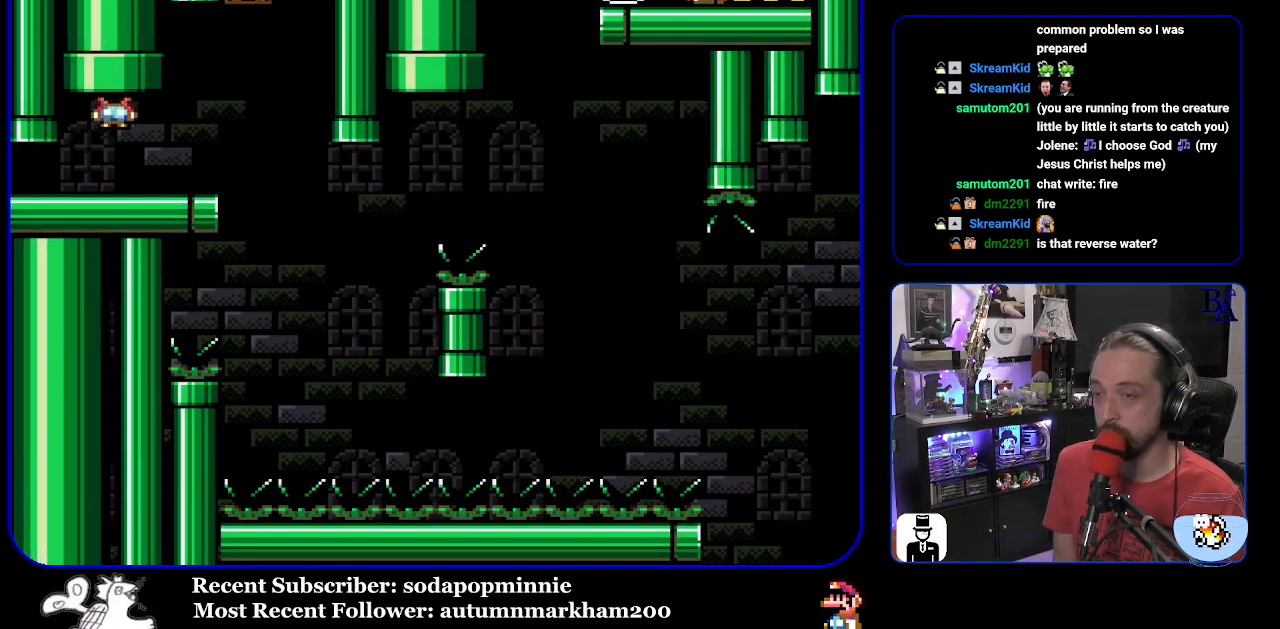
{"buttons": ["Y", "DPAD_LEFT"], "events": [[383, "DPAD_RIGHT", "up"], [467, "DPAD_LEFT", "down"]]}
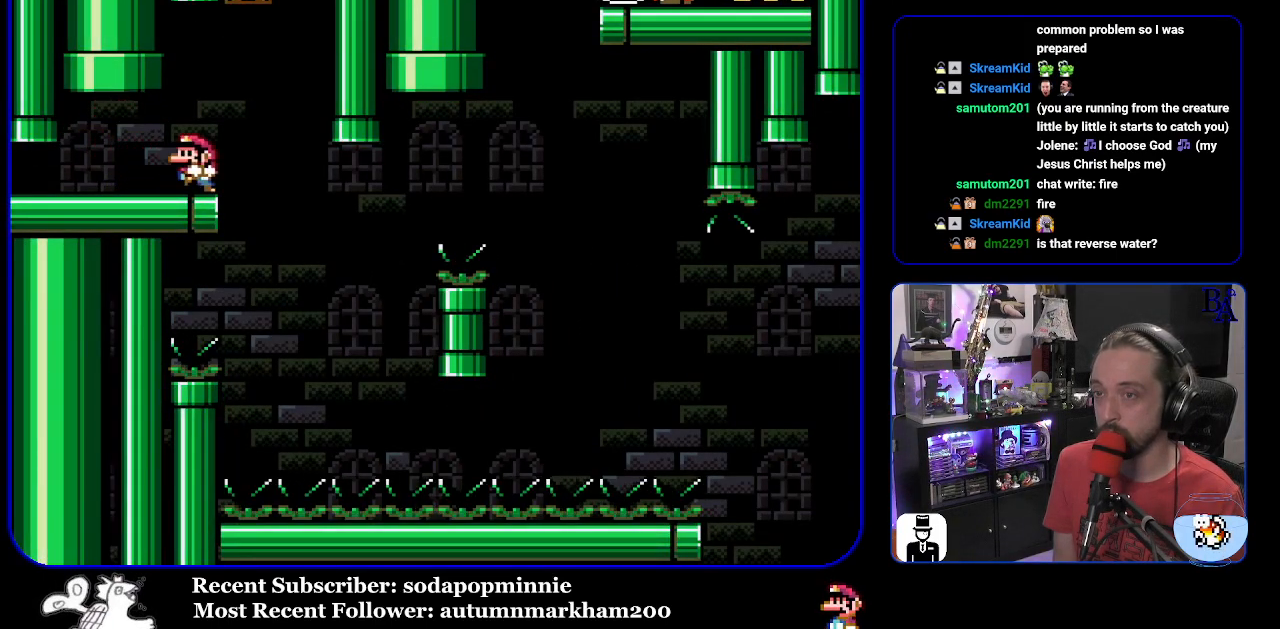
{"buttons": ["Y"], "events": [[50, "DPAD_LEFT", "up"]]}
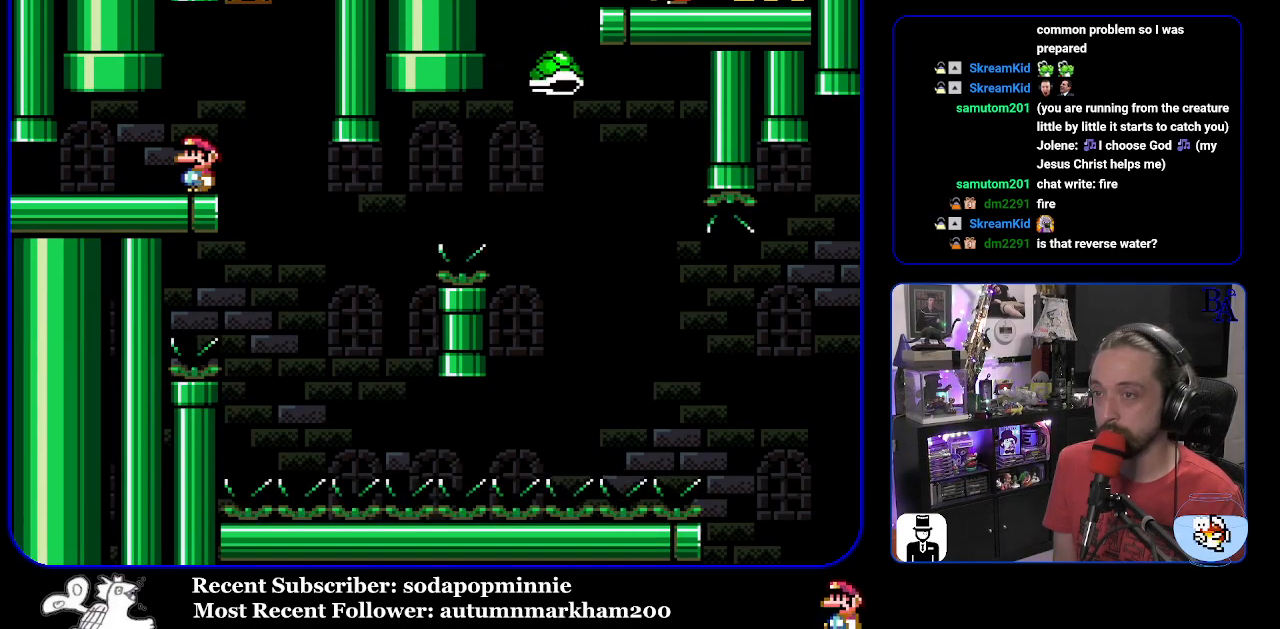
{"buttons": ["Y", "DPAD_LEFT"], "events": [[33, "DPAD_RIGHT", "down"], [433, "DPAD_RIGHT", "up"], [467, "DPAD_LEFT", "down"]]}
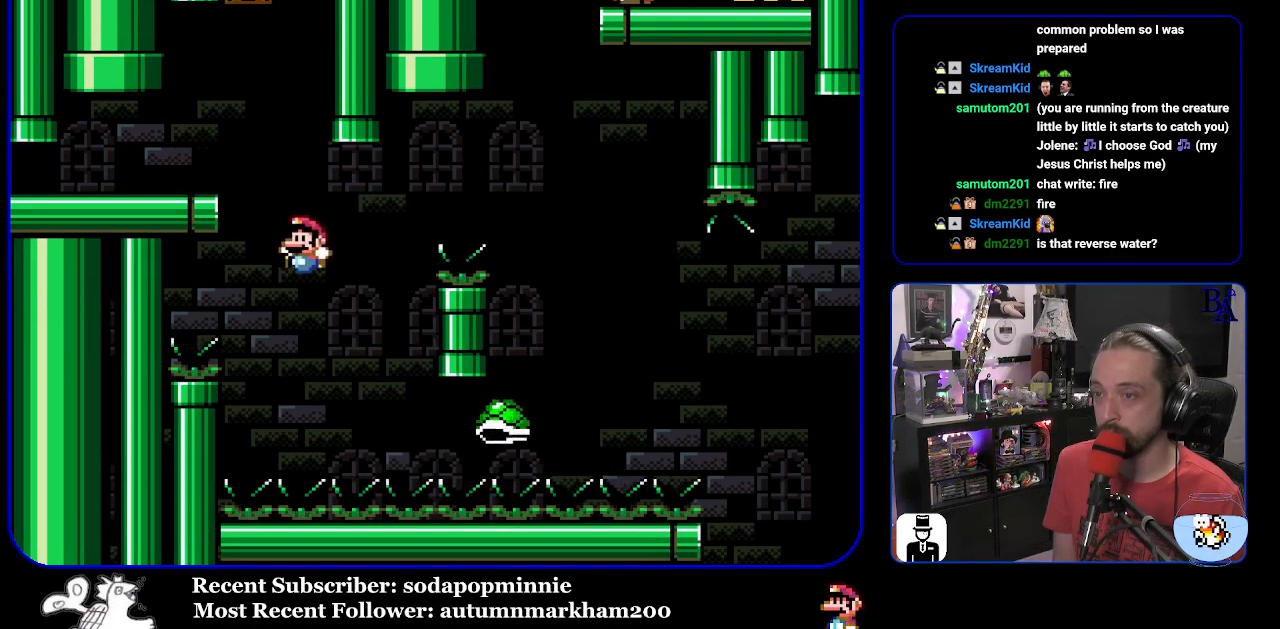
{"buttons": ["B", "Y", "DPAD_RIGHT"], "events": [[50, "B", "down"], [50, "DPAD_LEFT", "up"], [117, "DPAD_RIGHT", "down"]]}
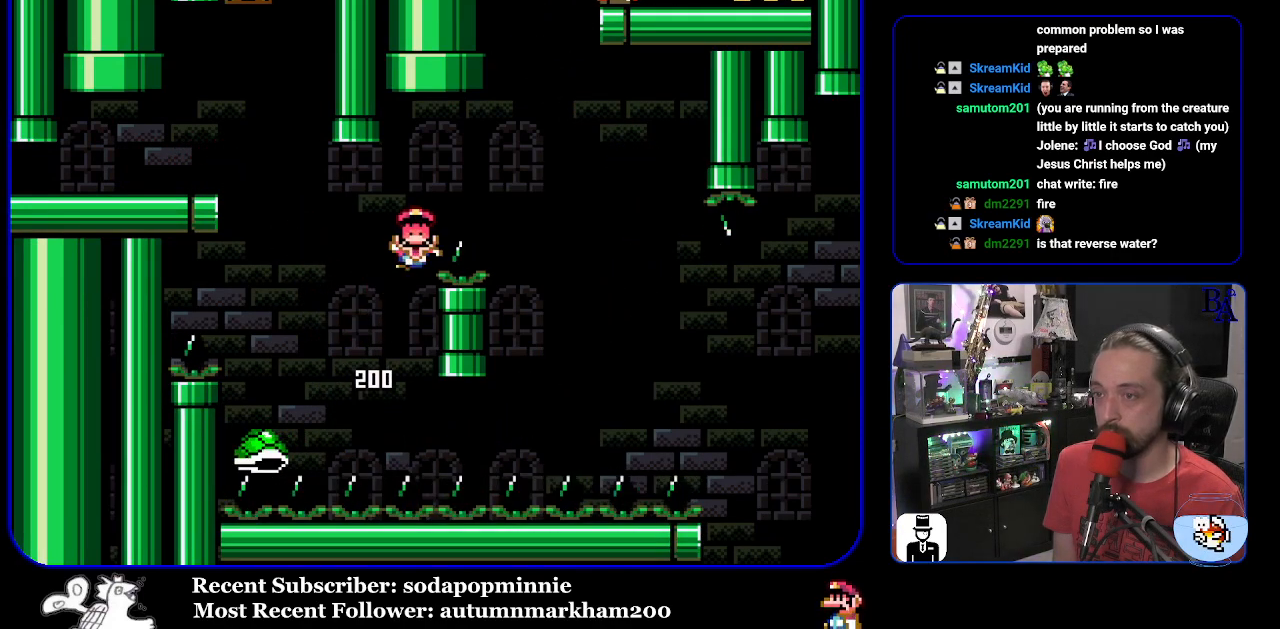
{"buttons": ["A"], "events": [[200, "B", "up"], [233, "DPAD_RIGHT", "up"], [317, "B", "down"], [350, "Y", "up"], [400, "A", "down"], [417, "B", "up"]]}
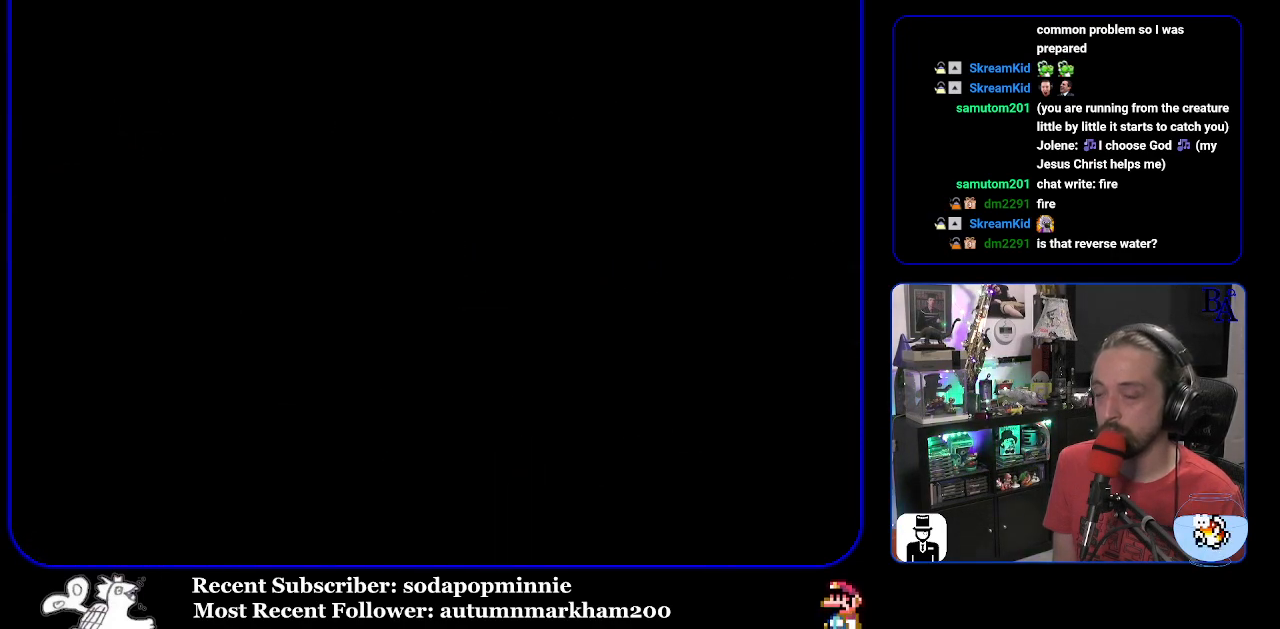
{"buttons": [], "events": [[83, "A", "up"]]}
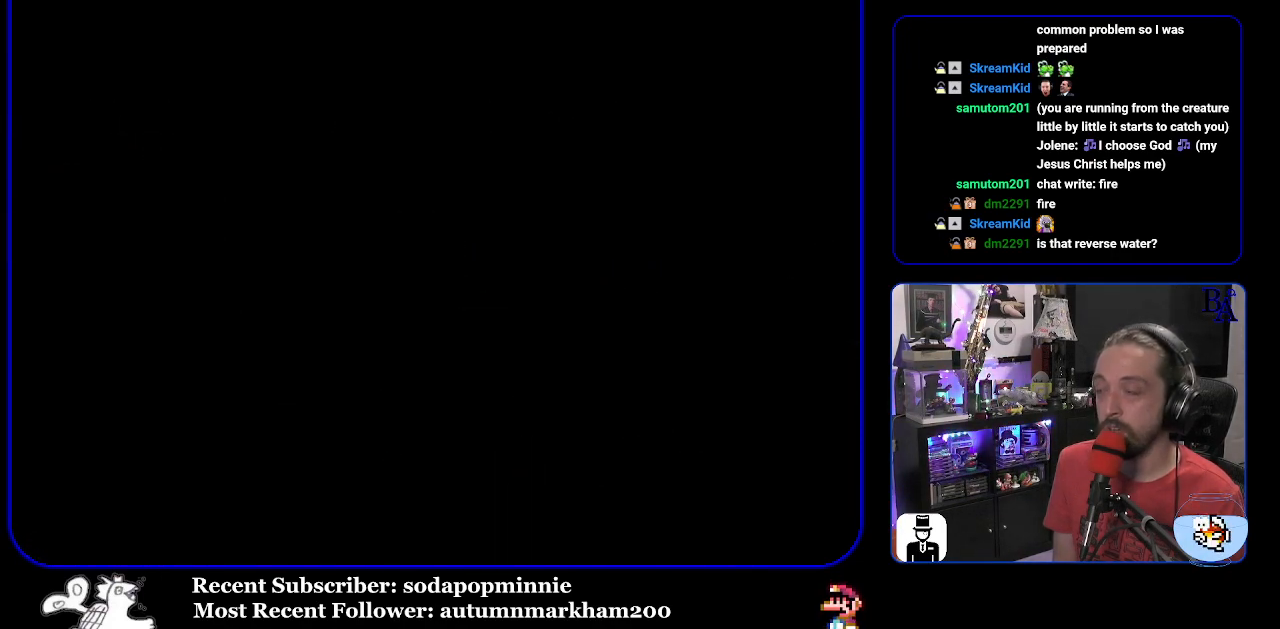
{"buttons": ["Y"], "events": [[500, "Y", "down"]]}
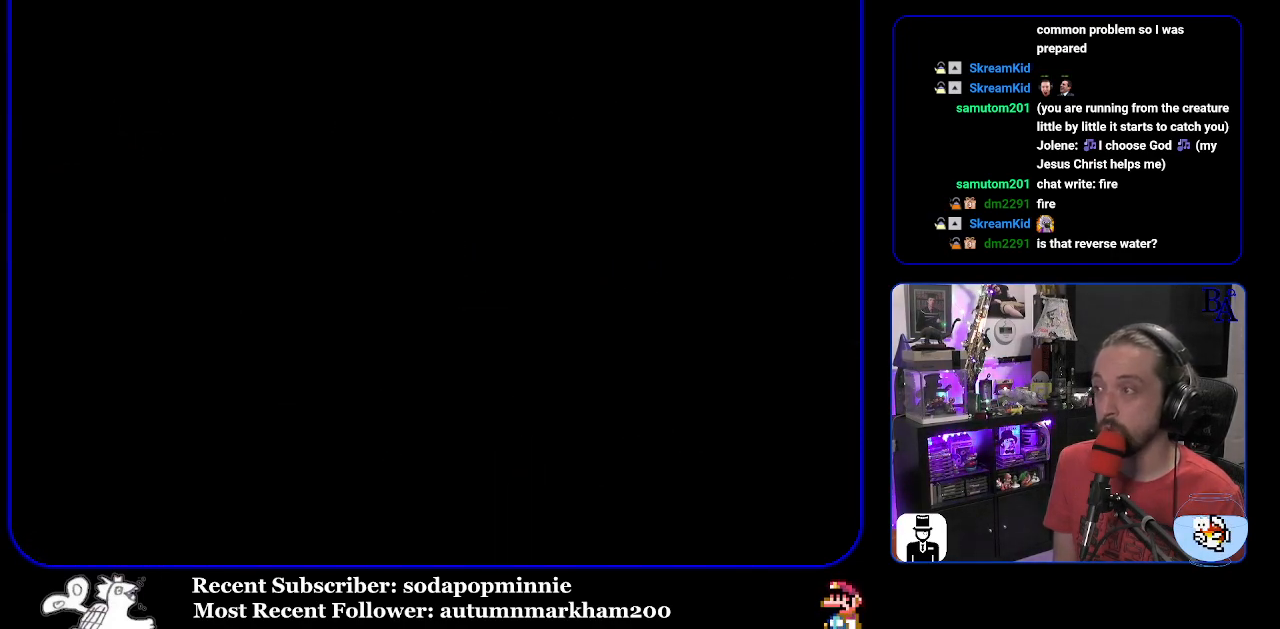
{"buttons": ["Y"], "events": []}
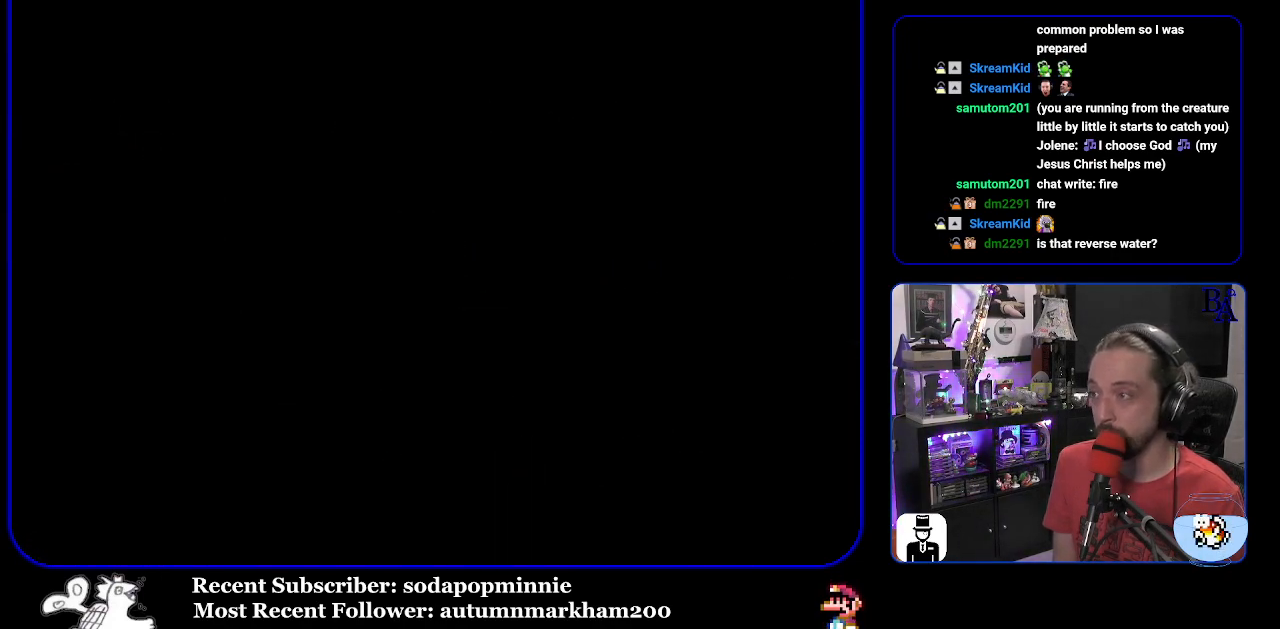
{"buttons": ["Y"], "events": []}
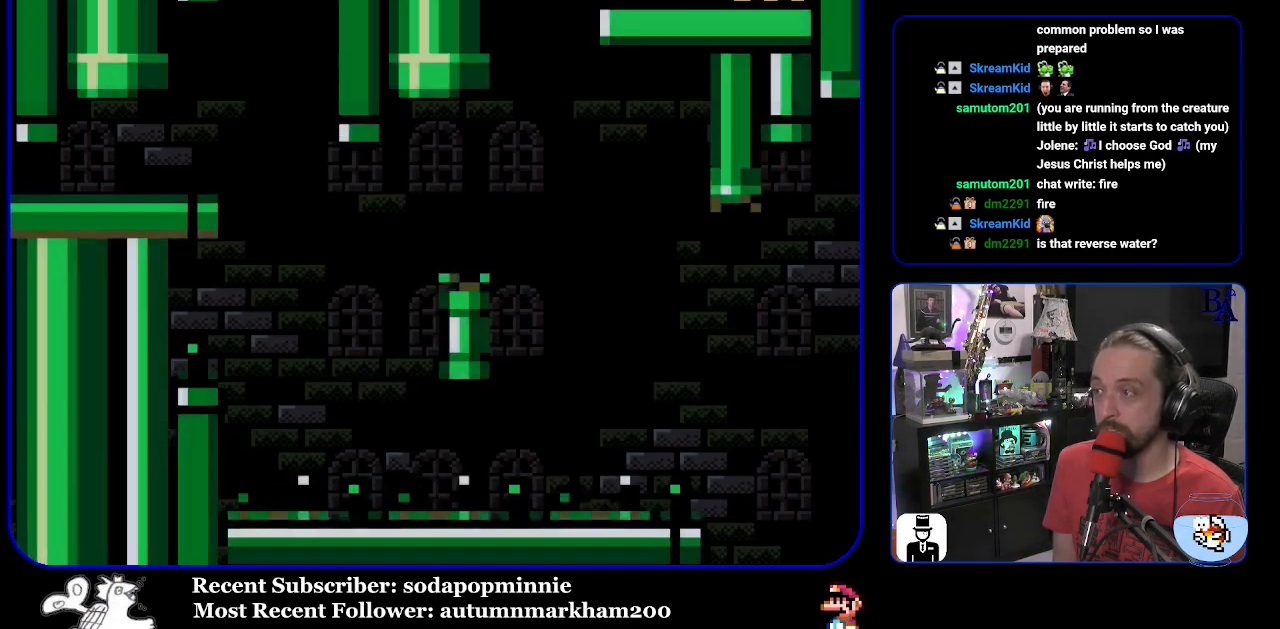
{"buttons": ["Y", "DPAD_RIGHT"], "events": [[200, "DPAD_RIGHT", "down"]]}
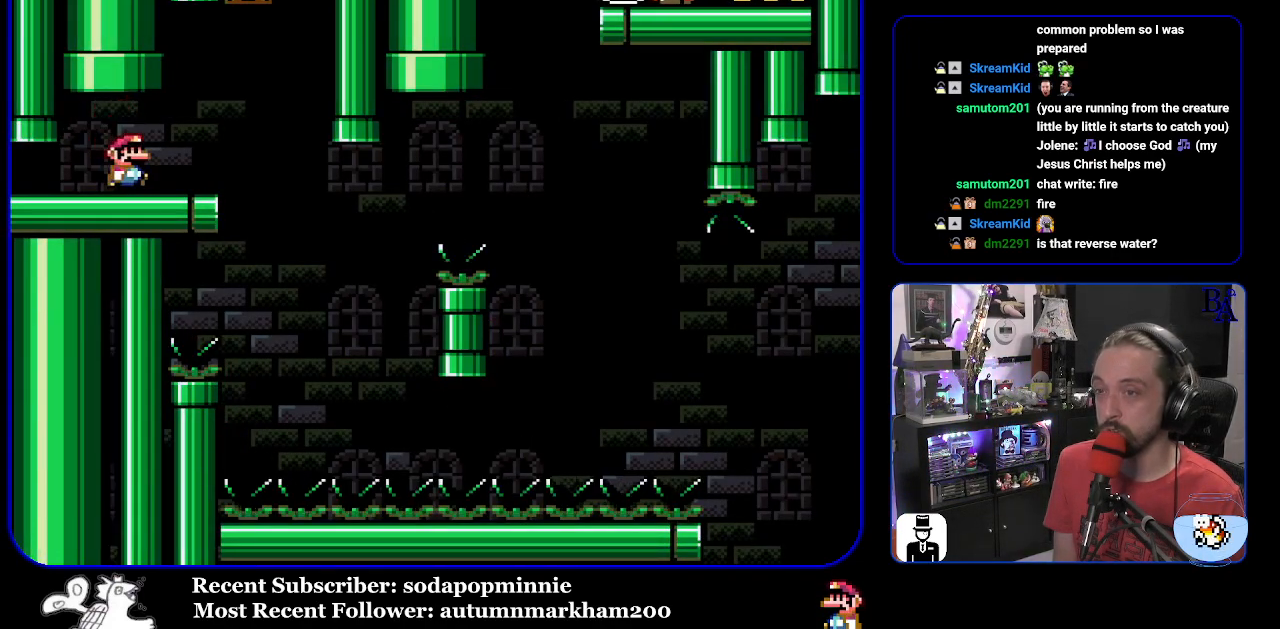
{"buttons": ["Y"], "events": [[117, "DPAD_RIGHT", "up"], [200, "DPAD_LEFT", "down"], [300, "DPAD_LEFT", "up"]]}
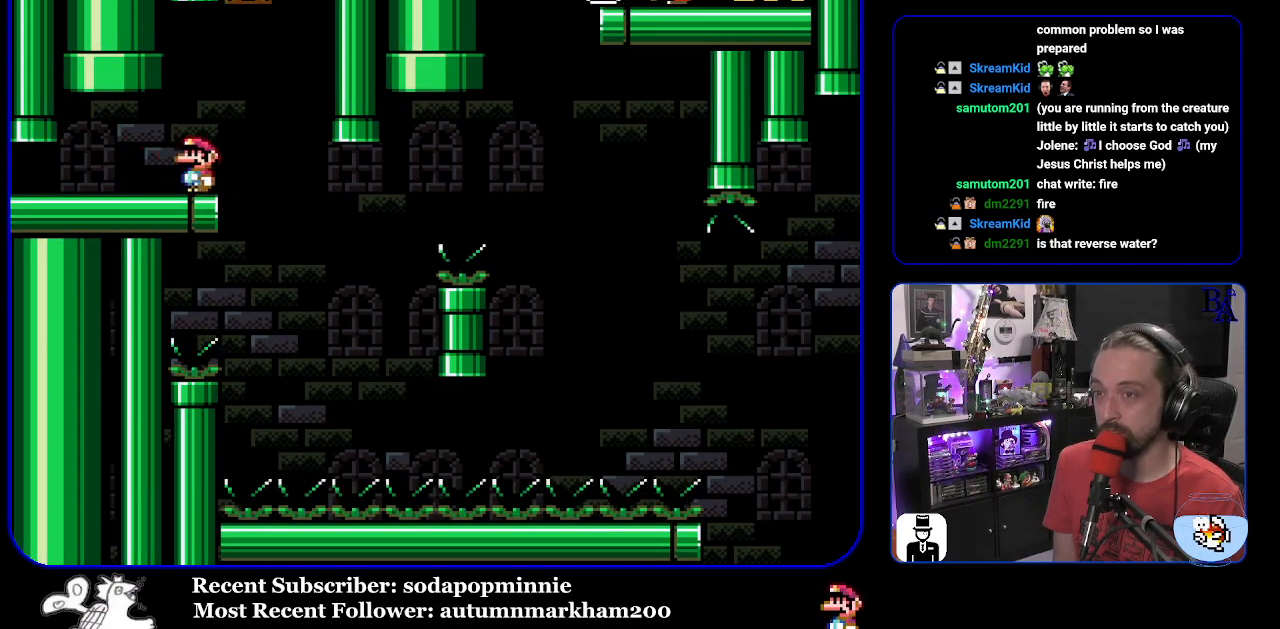
{"buttons": ["Y", "DPAD_RIGHT"], "events": [[283, "DPAD_RIGHT", "down"]]}
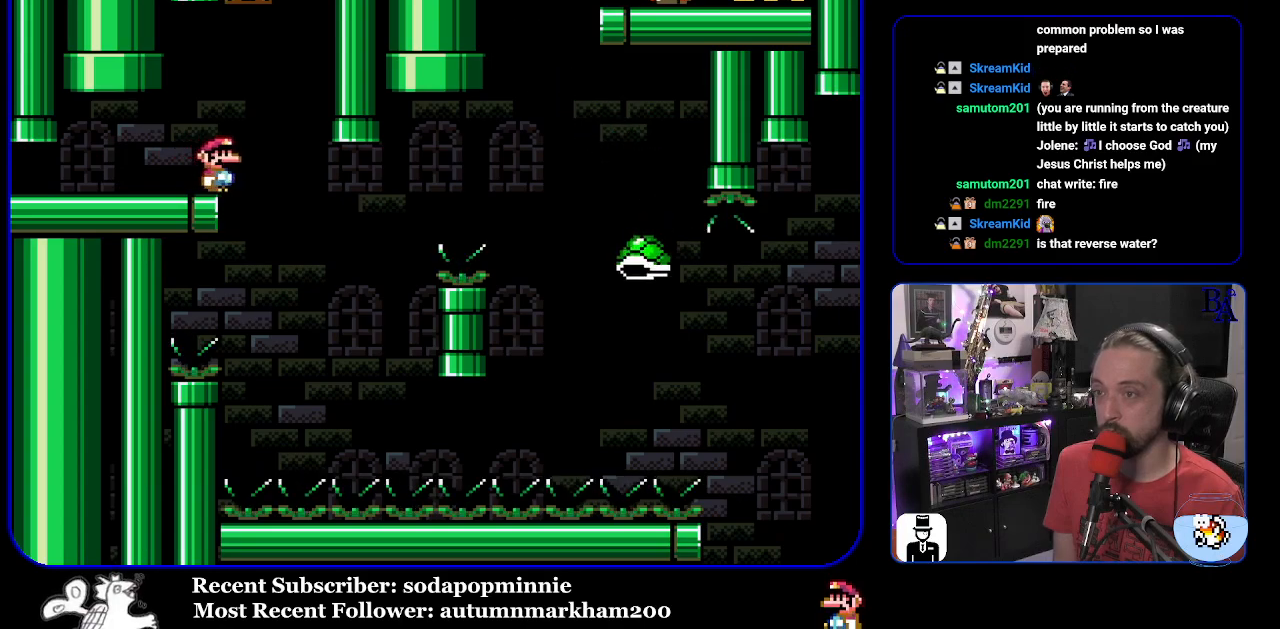
{"buttons": ["B", "Y", "DPAD_RIGHT"], "events": [[183, "B", "down"], [183, "DPAD_RIGHT", "up"], [217, "DPAD_LEFT", "down"], [333, "DPAD_LEFT", "up"], [450, "DPAD_RIGHT", "down"]]}
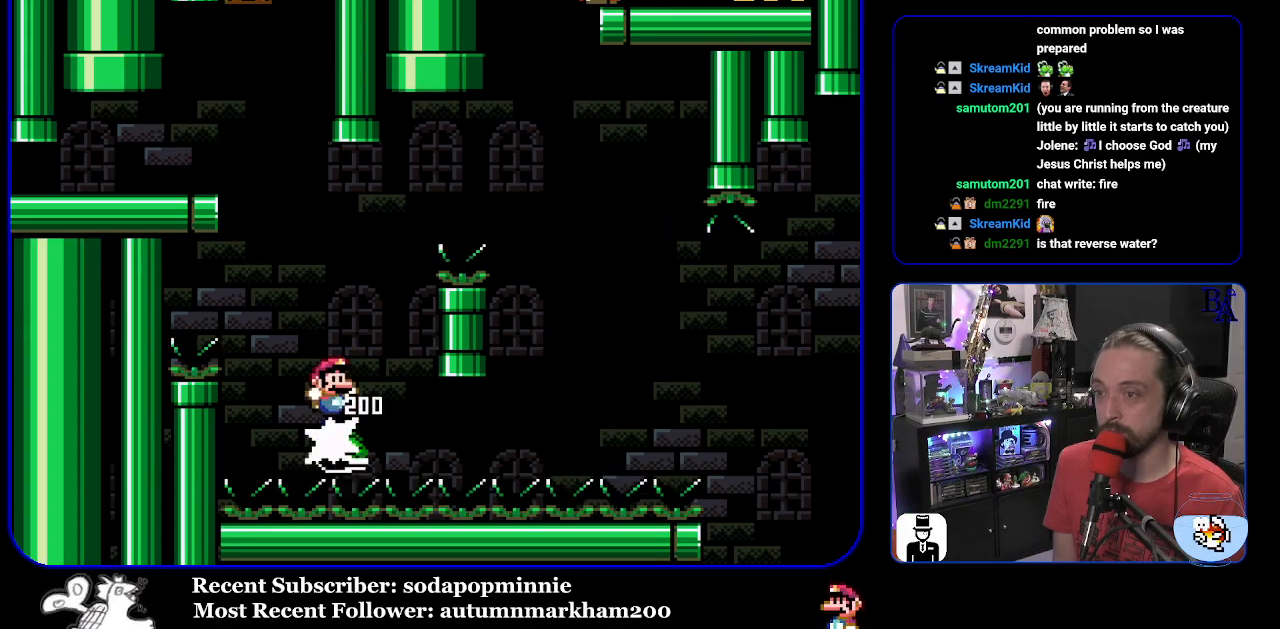
{"buttons": ["B", "Y", "DPAD_RIGHT"], "events": []}
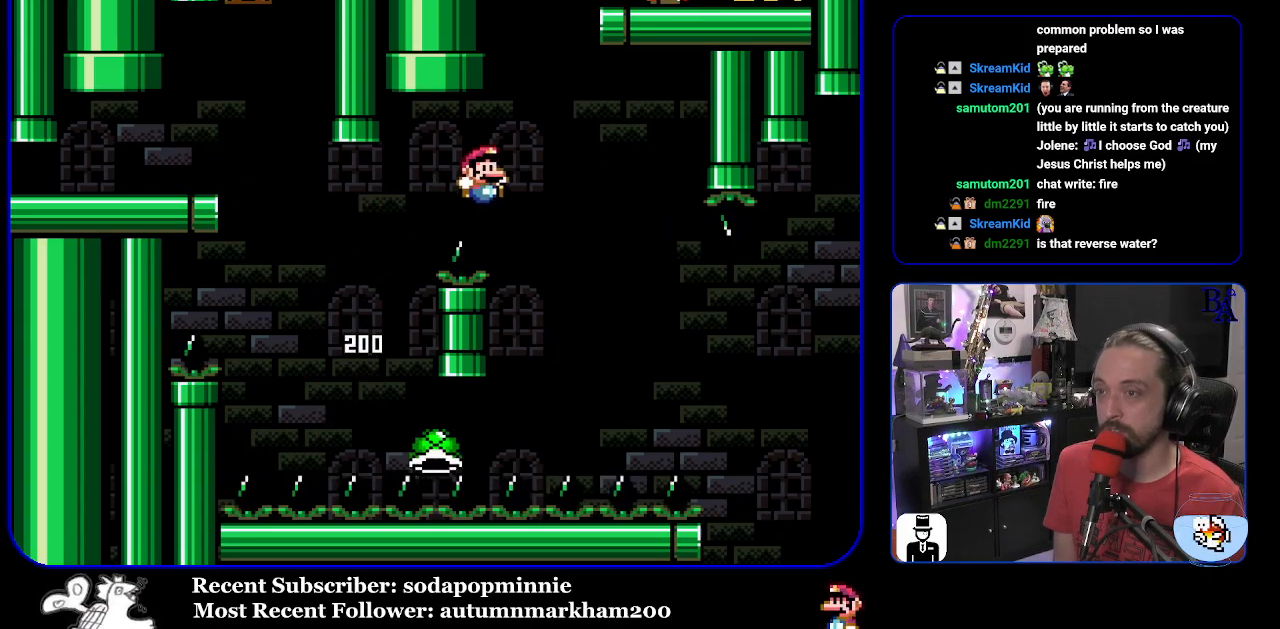
{"buttons": ["B", "Y", "DPAD_RIGHT"], "events": [[67, "B", "up"], [150, "B", "down"]]}
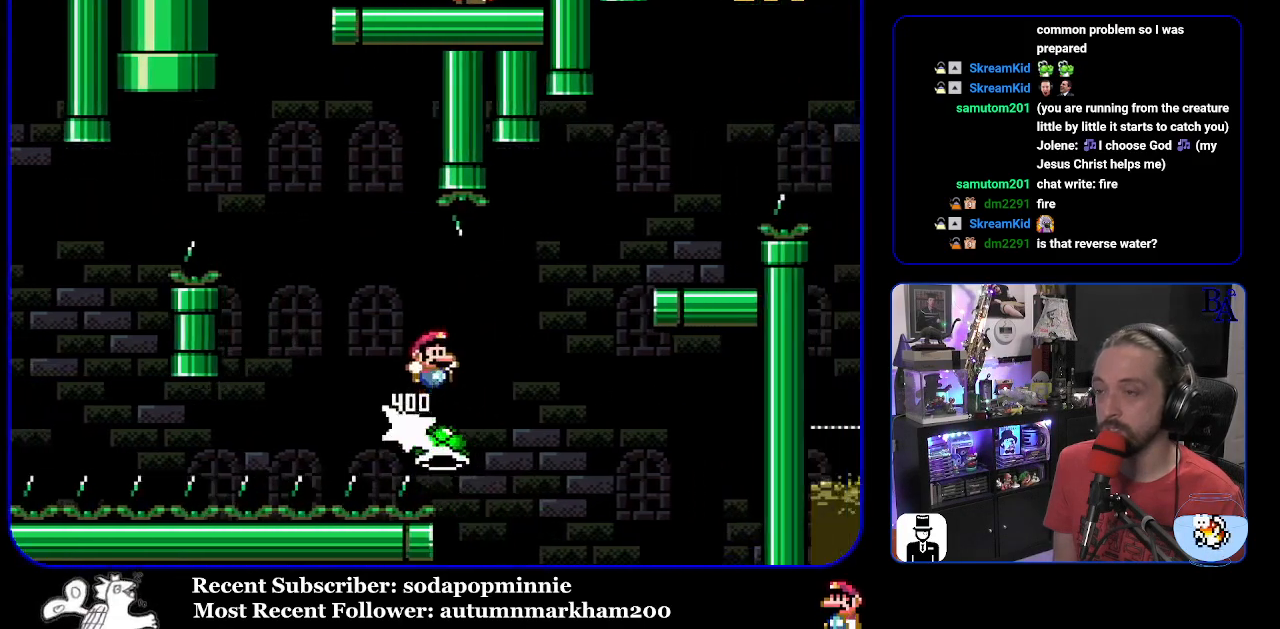
{"buttons": ["B", "Y", "DPAD_LEFT"], "events": [[383, "DPAD_RIGHT", "up"], [467, "DPAD_LEFT", "down"]]}
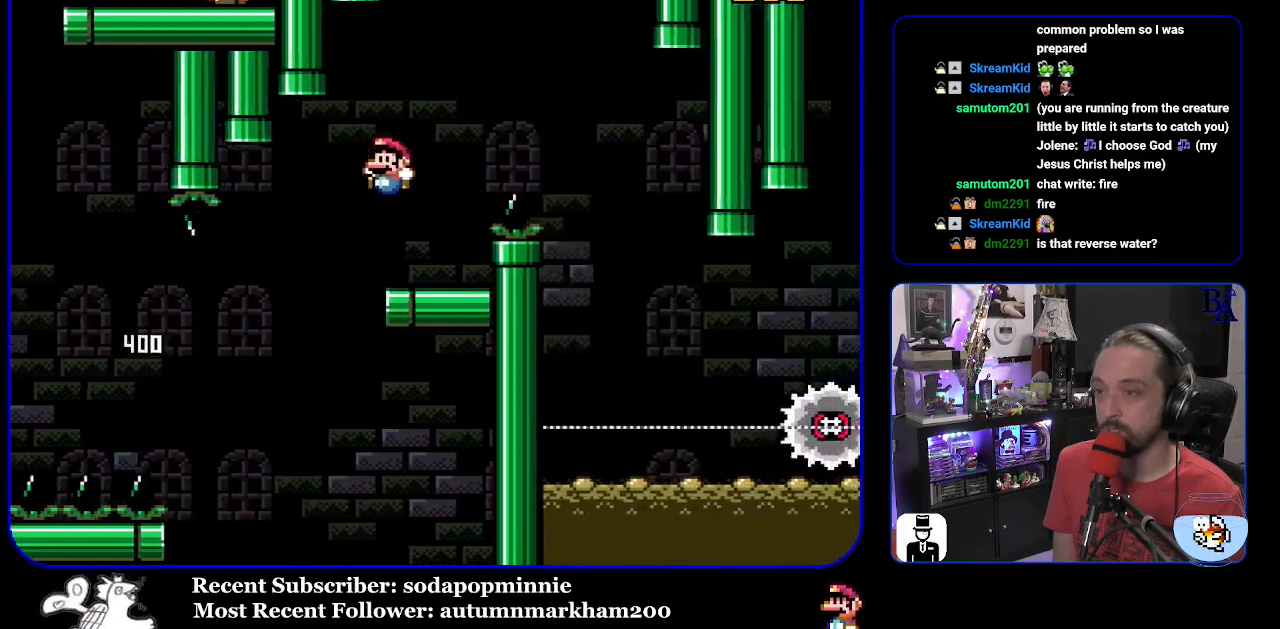
{"buttons": ["A", "X", "DPAD_RIGHT"], "events": [[100, "DPAD_LEFT", "up"], [167, "B", "up"], [200, "Y", "up"], [233, "DPAD_RIGHT", "down"], [300, "X", "down"], [317, "A", "down"]]}
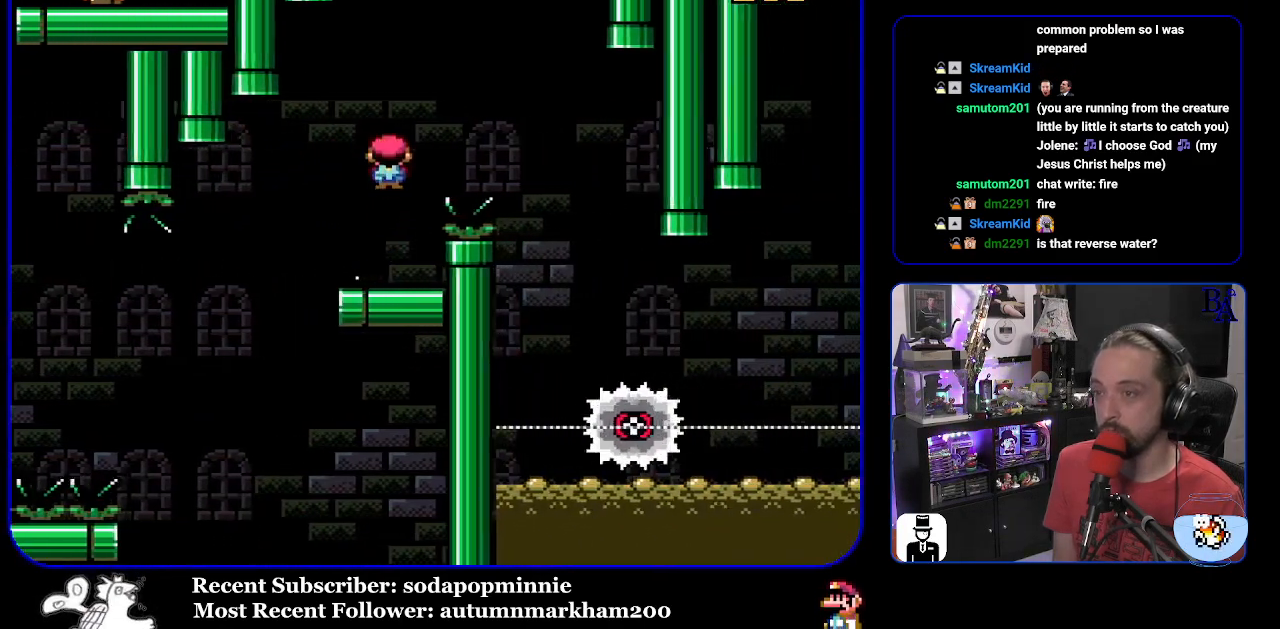
{"buttons": ["A", "X", "DPAD_LEFT"], "events": [[333, "DPAD_RIGHT", "up"], [383, "DPAD_LEFT", "down"]]}
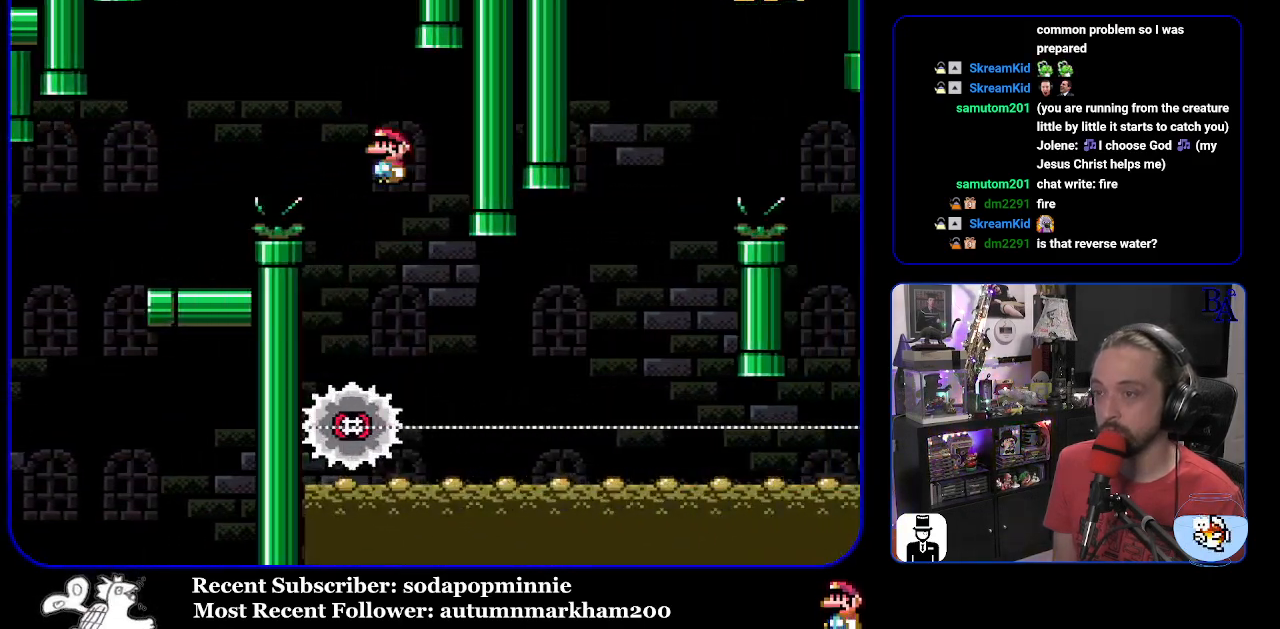
{"buttons": ["A", "X", "DPAD_RIGHT"], "events": [[17, "DPAD_LEFT", "up"], [50, "A", "up"], [117, "DPAD_RIGHT", "down"], [433, "A", "down"]]}
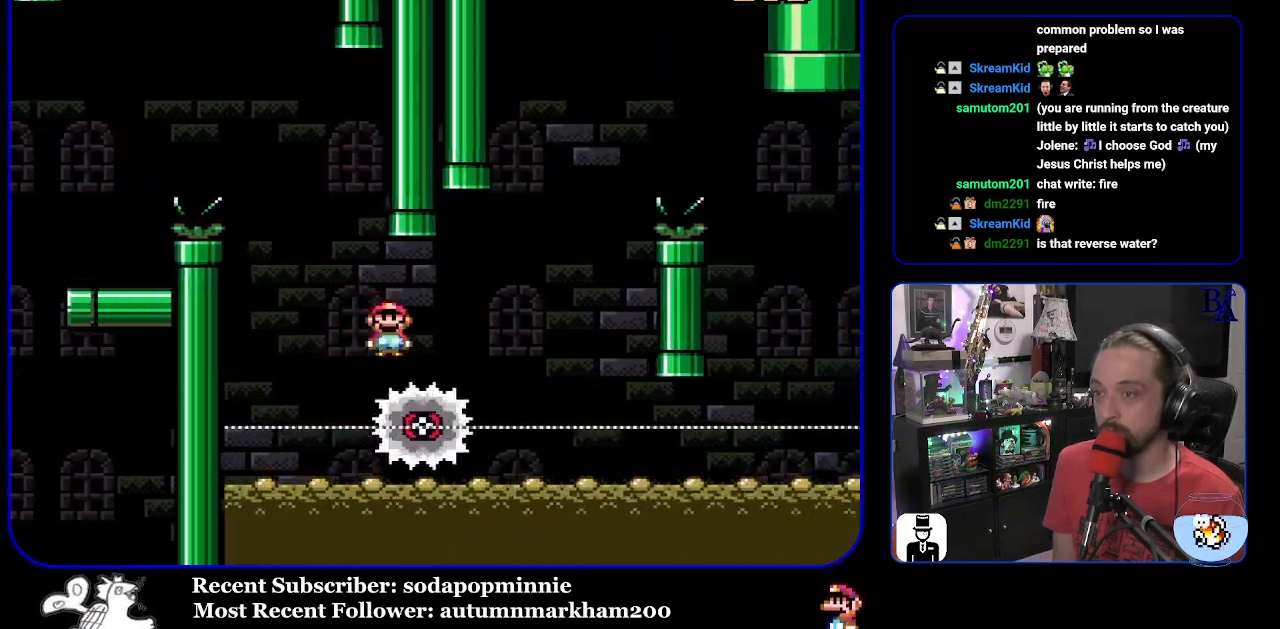
{"buttons": ["A", "X", "DPAD_RIGHT"], "events": []}
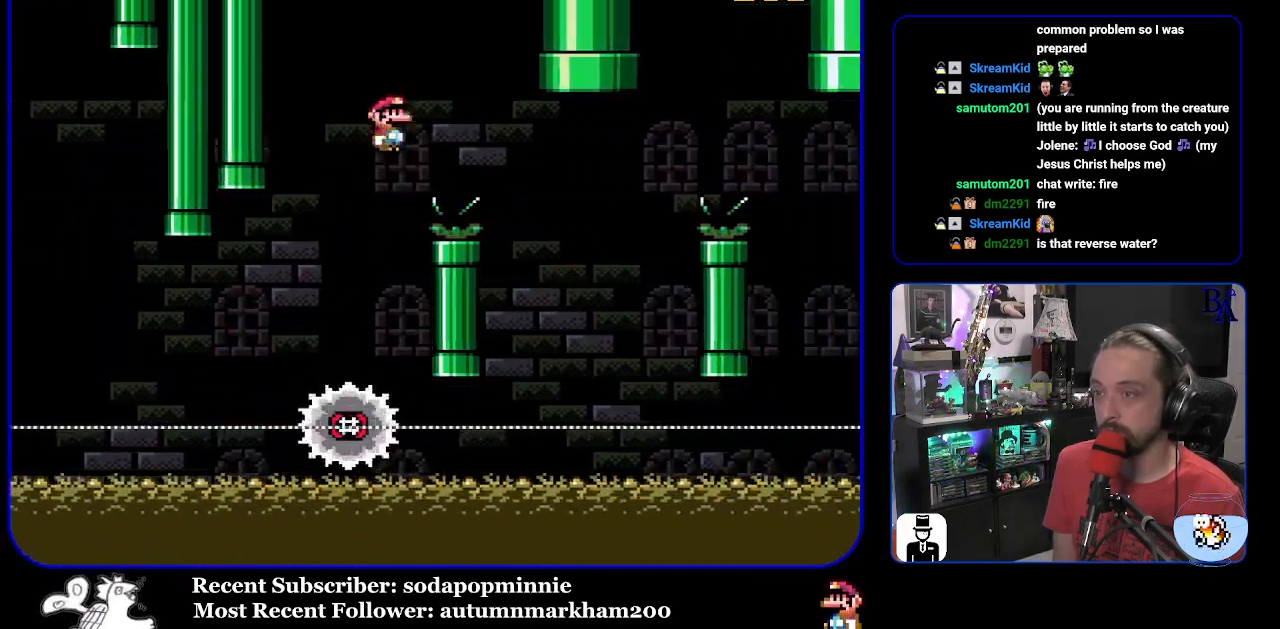
{"buttons": ["A", "X", "DPAD_RIGHT"], "events": [[200, "A", "up"], [217, "DPAD_RIGHT", "up"], [283, "DPAD_LEFT", "down"], [300, "A", "down"], [417, "DPAD_LEFT", "up"], [483, "DPAD_RIGHT", "down"]]}
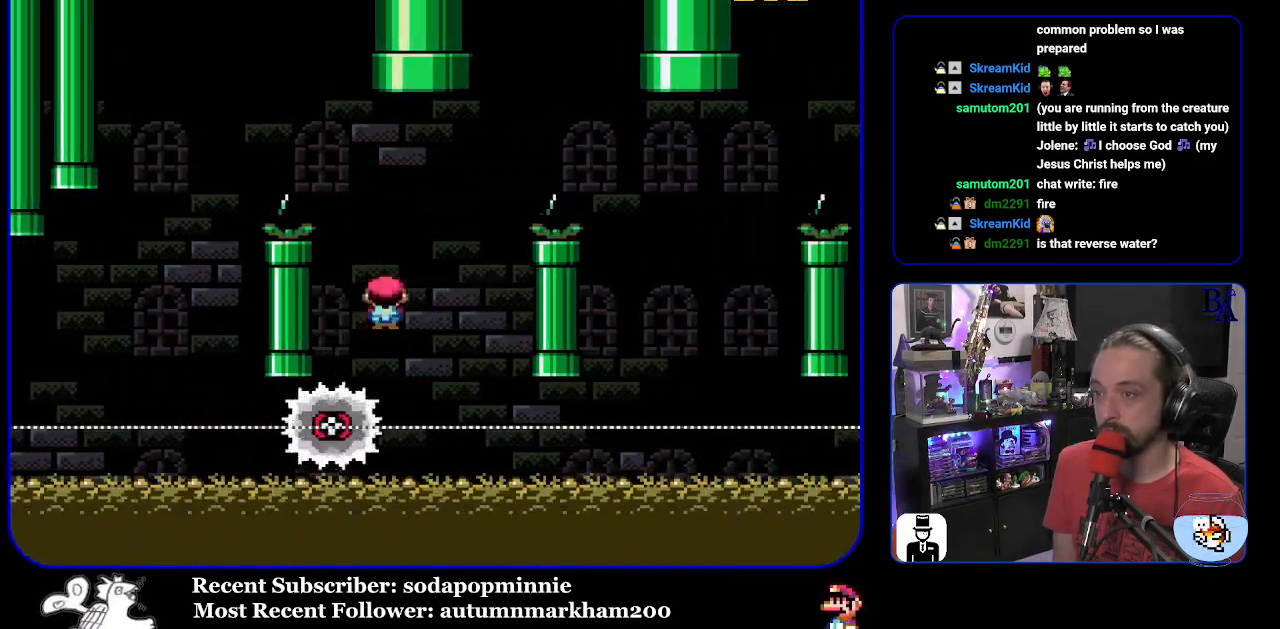
{"buttons": ["A", "X", "DPAD_RIGHT"], "events": []}
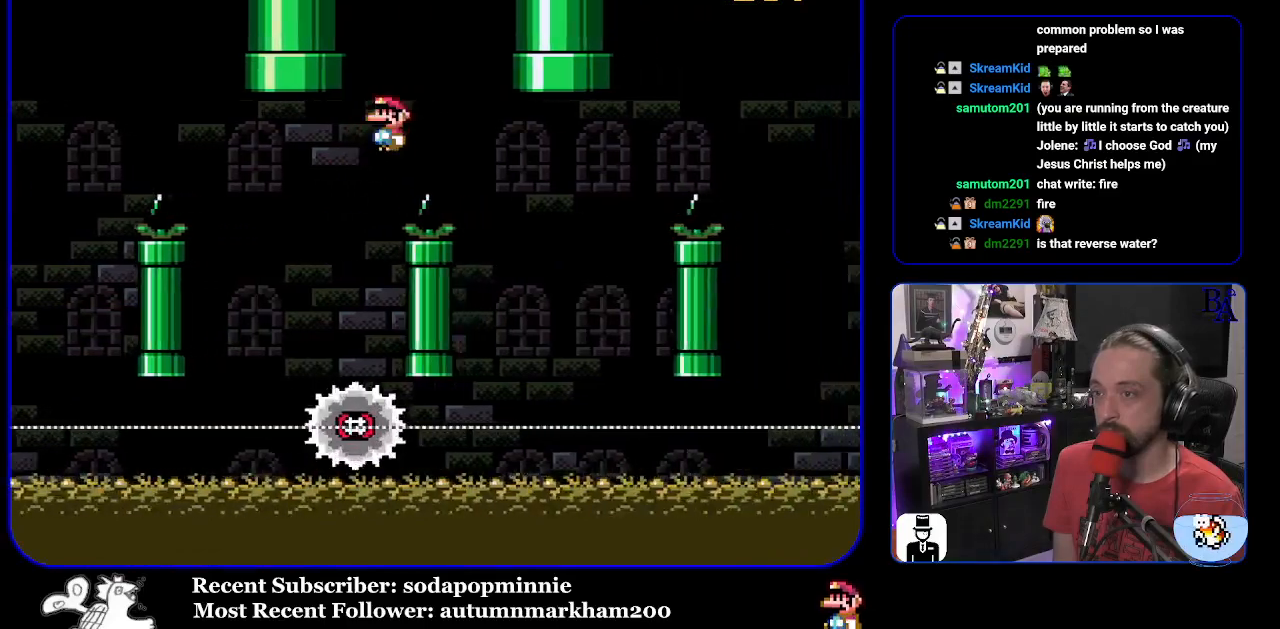
{"buttons": ["A", "X", "DPAD_RIGHT"], "events": [[217, "DPAD_RIGHT", "up"], [283, "DPAD_LEFT", "down"], [417, "DPAD_LEFT", "up"], [500, "DPAD_RIGHT", "down"]]}
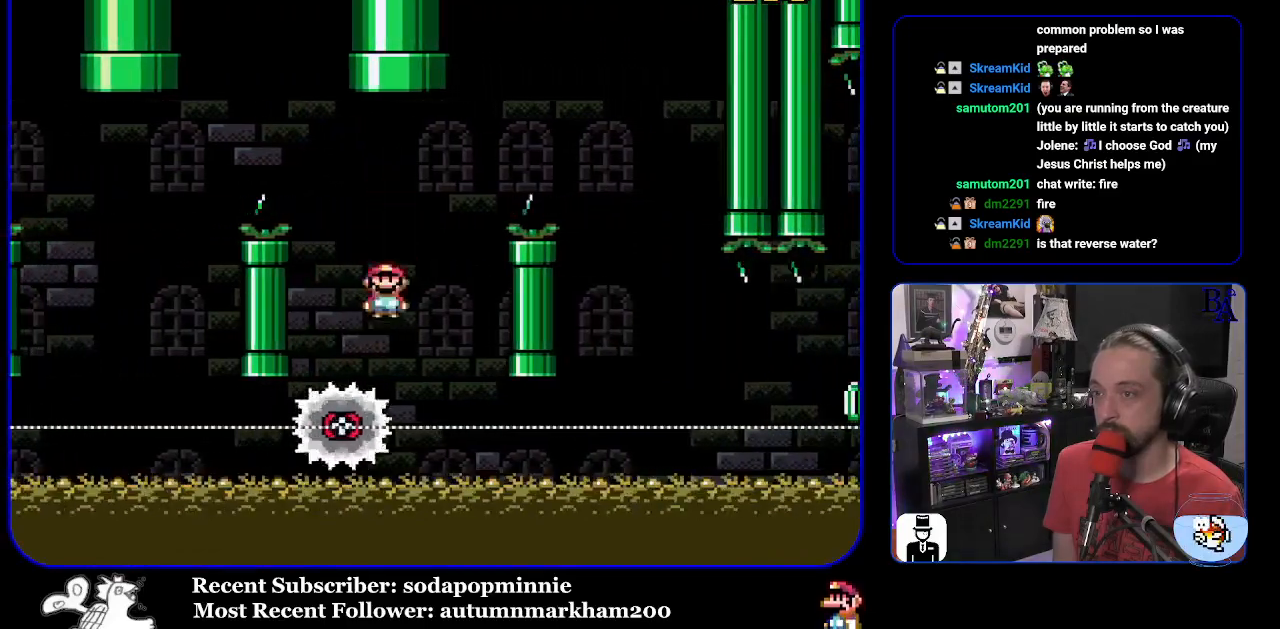
{"buttons": ["A", "X", "DPAD_RIGHT"], "events": []}
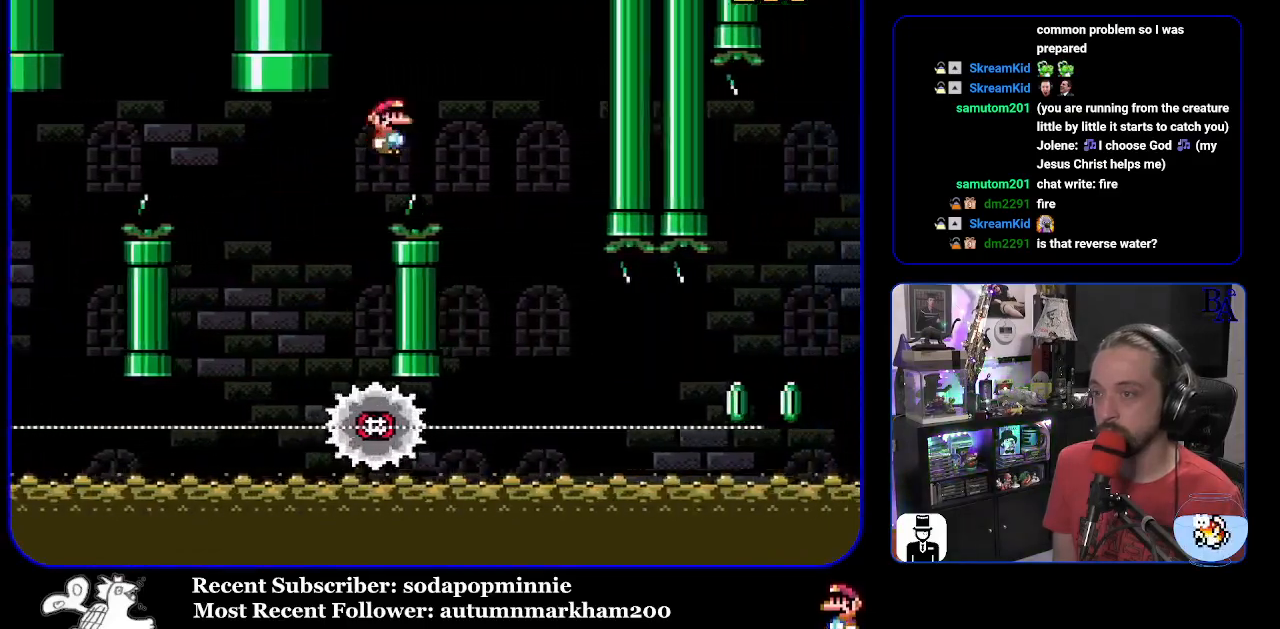
{"buttons": ["X", "DPAD_RIGHT"], "events": [[233, "DPAD_RIGHT", "up"], [267, "A", "up"], [267, "DPAD_LEFT", "down"], [383, "DPAD_LEFT", "up"], [467, "DPAD_RIGHT", "down"]]}
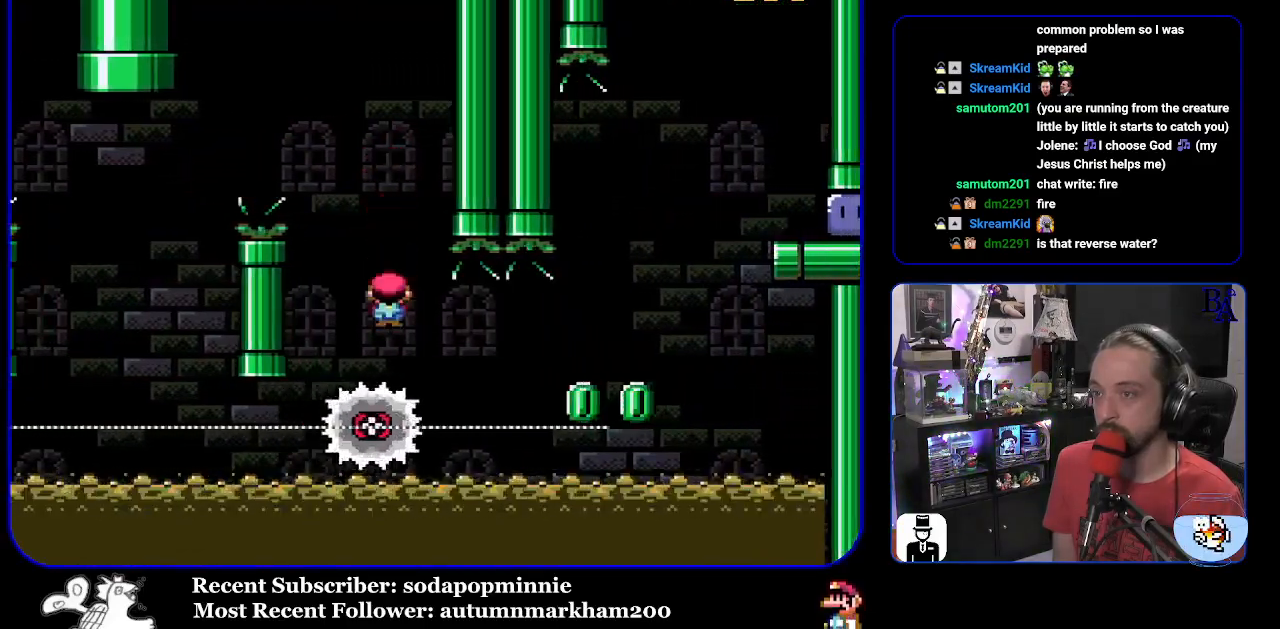
{"buttons": ["X", "DPAD_RIGHT"], "events": []}
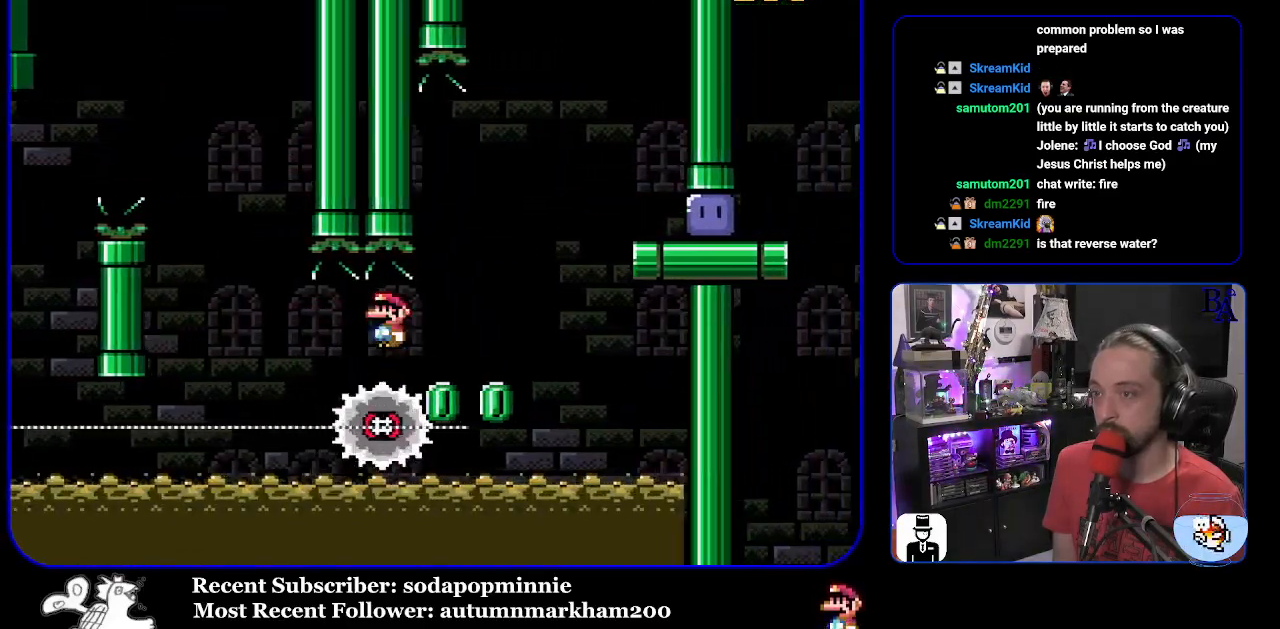
{"buttons": ["DPAD_RIGHT"], "events": [[17, "A", "down"], [367, "A", "up"], [433, "X", "up"]]}
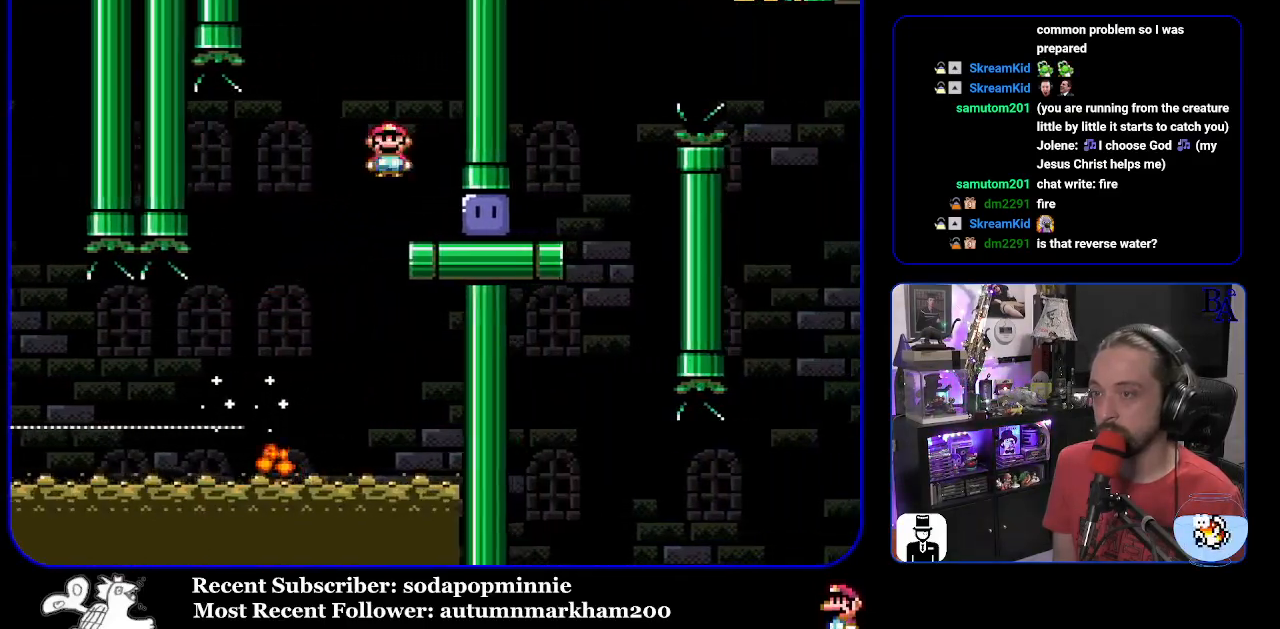
{"buttons": ["Y", "DPAD_RIGHT"], "events": [[250, "Y", "down"]]}